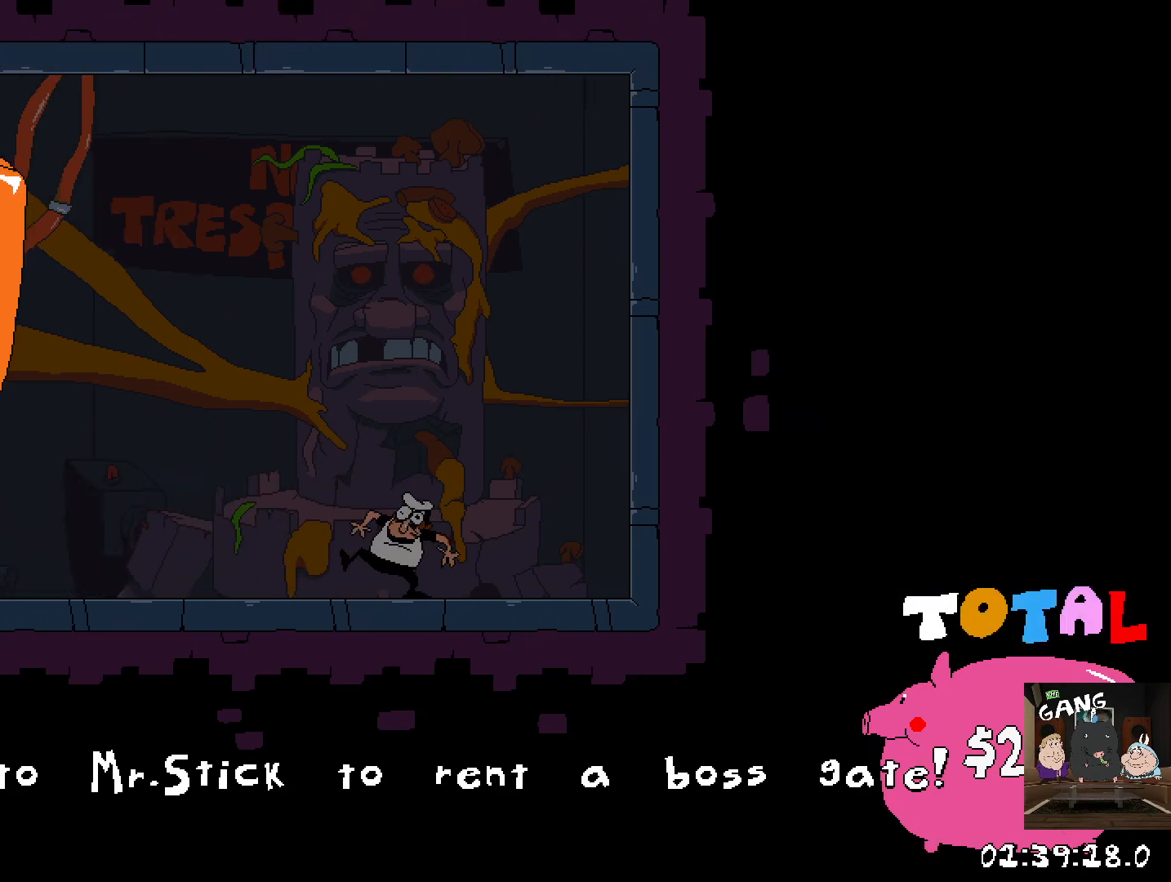
Gameplay with a controller (PlayStation layout); each line is a JSON object with the inputs held at the frame after it. "events" lists button and stick changes between this image and that frame as [ms after this image, input, new state], when the widget could be followed in between.
{"buttons": [], "left_stick": "center", "right_stick": "center", "events": [[33, "DPAD_UP", "down"], [133, "DPAD_UP", "up"], [200, "DPAD_UP", "down"], [300, "DPAD_UP", "up"], [367, "DPAD_UP", "down"], [450, "DPAD_UP", "up"]]}
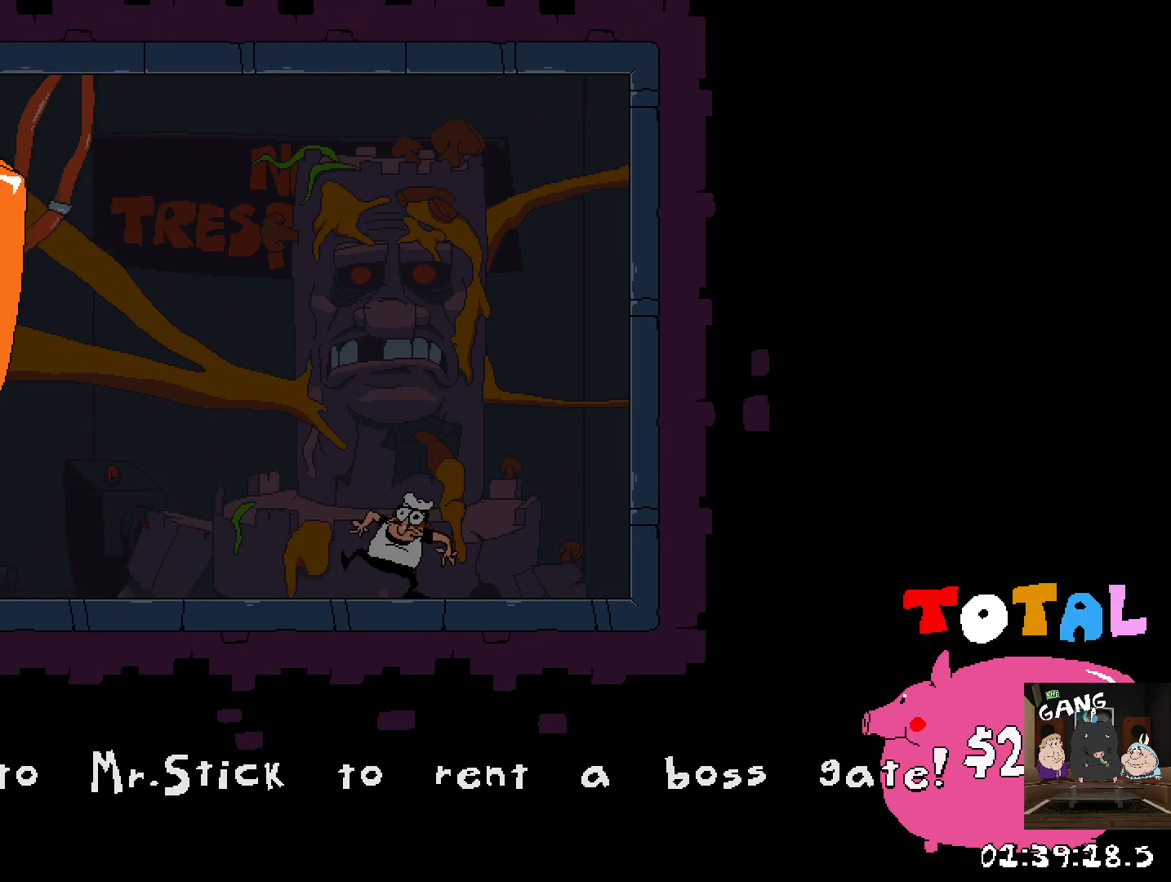
{"buttons": [], "left_stick": "center", "right_stick": "center", "events": [[17, "DPAD_UP", "down"], [117, "DPAD_UP", "up"], [183, "DPAD_UP", "down"], [267, "DPAD_UP", "up"], [333, "DPAD_UP", "down"], [433, "DPAD_UP", "up"]]}
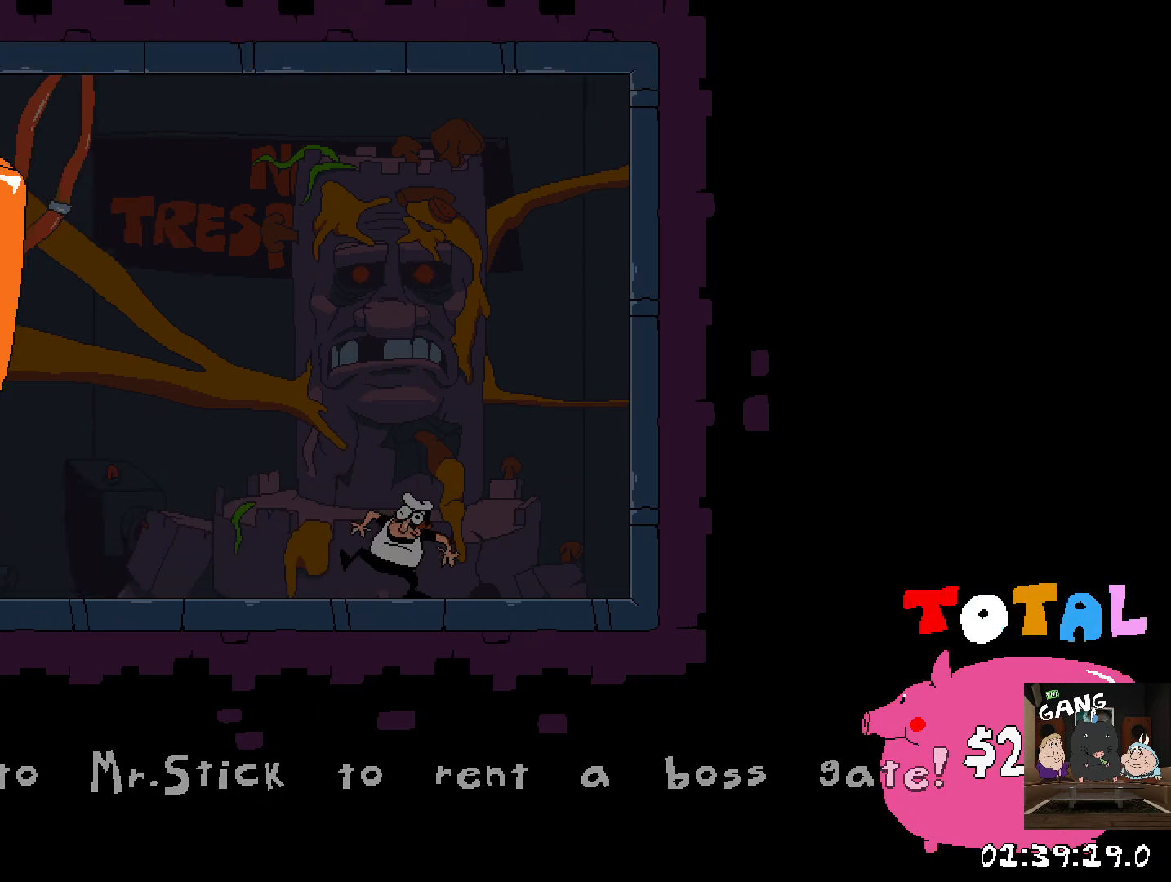
{"buttons": ["DPAD_UP"], "left_stick": "center", "right_stick": "center", "events": [[17, "DPAD_UP", "down"], [100, "DPAD_UP", "up"], [167, "DPAD_UP", "down"], [250, "DPAD_UP", "up"], [300, "DPAD_UP", "down"], [383, "DPAD_UP", "up"], [467, "DPAD_UP", "down"]]}
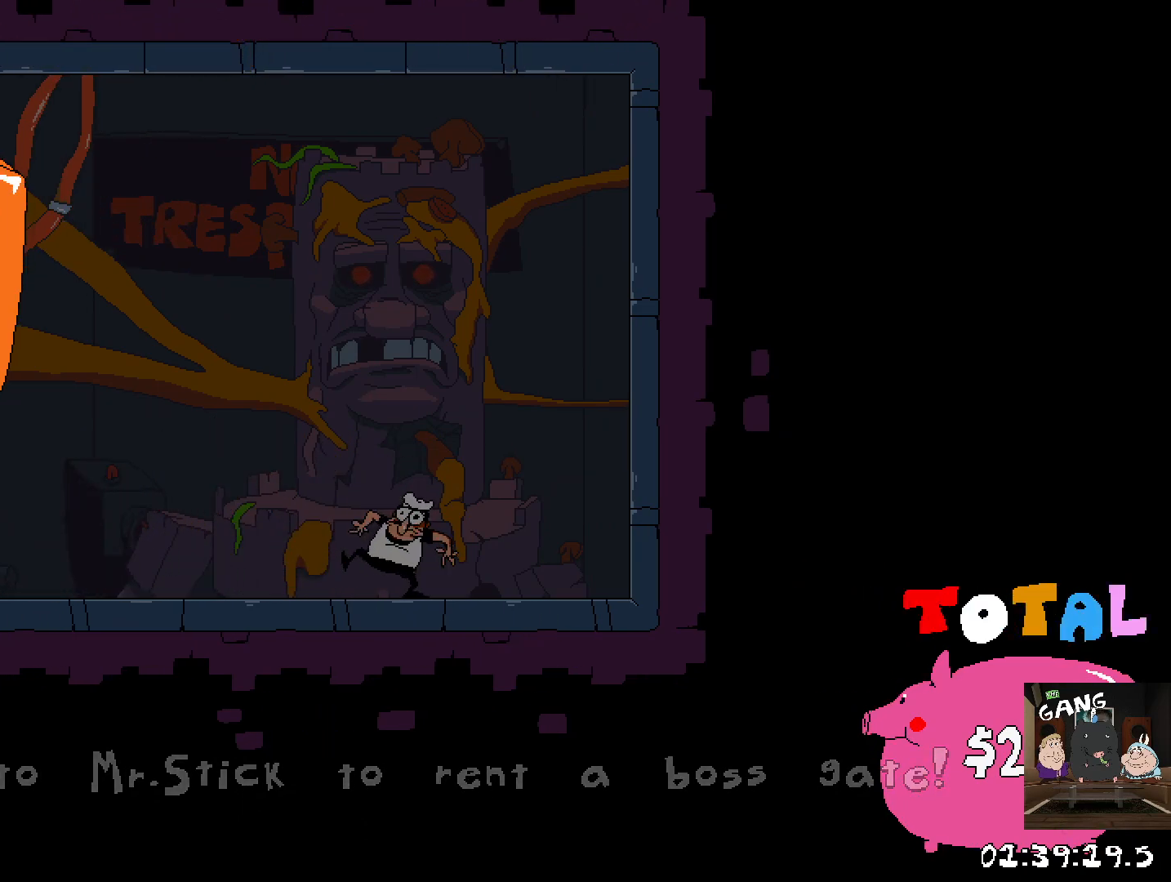
{"buttons": ["DPAD_UP"], "left_stick": "center", "right_stick": "center", "events": [[50, "DPAD_UP", "up"], [117, "DPAD_UP", "down"], [217, "DPAD_UP", "up"], [300, "DPAD_UP", "down"], [400, "DPAD_UP", "up"], [450, "DPAD_UP", "down"]]}
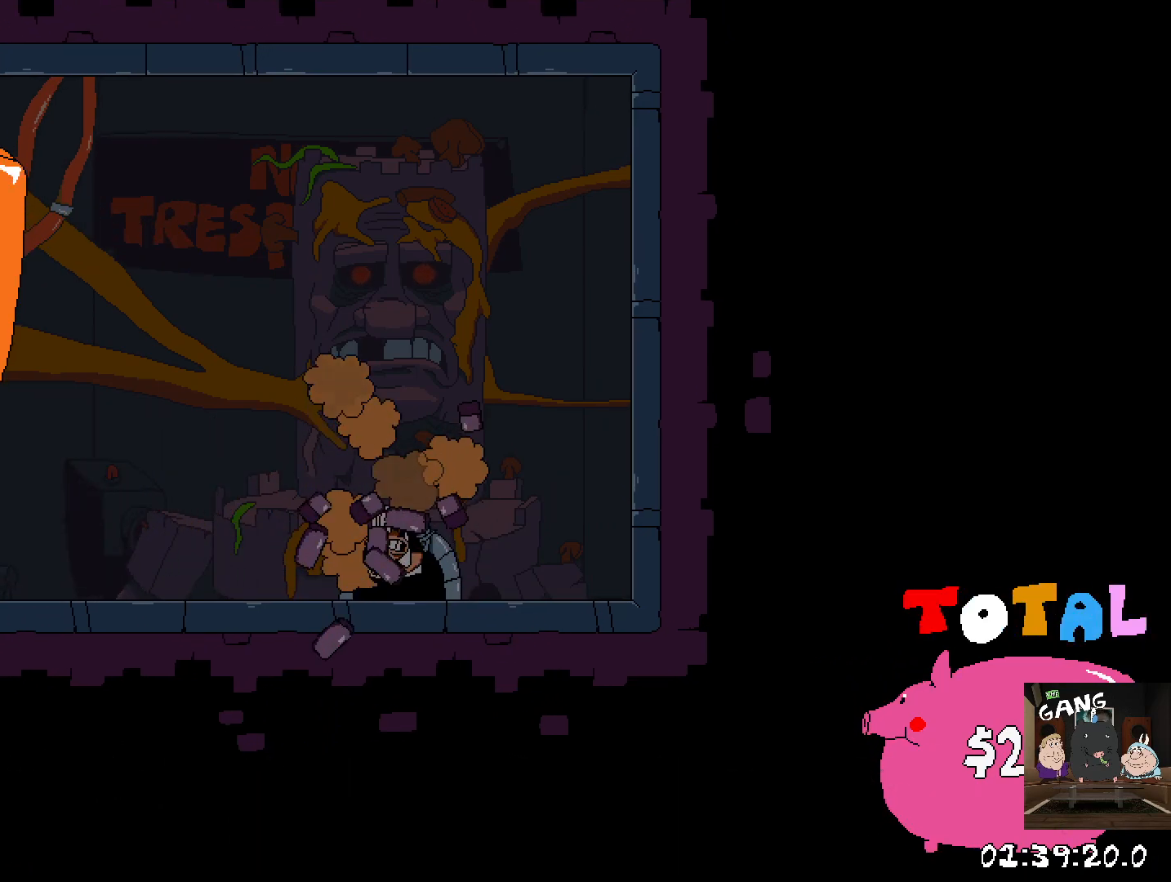
{"buttons": ["DPAD_UP"], "left_stick": "center", "right_stick": "center", "events": [[50, "DPAD_UP", "up"], [117, "DPAD_UP", "down"], [217, "DPAD_UP", "up"], [300, "DPAD_UP", "down"], [400, "DPAD_UP", "up"], [467, "DPAD_UP", "down"]]}
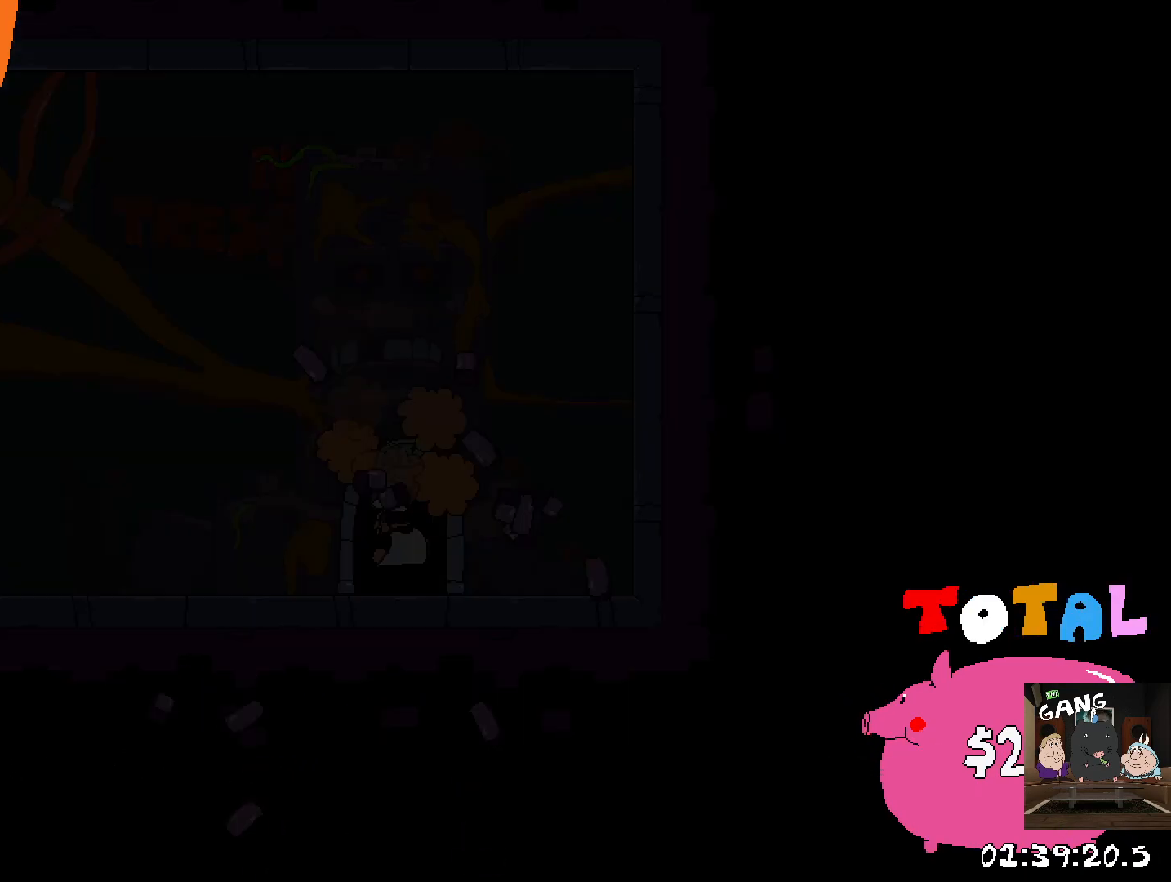
{"buttons": ["R2"], "left_stick": "up-right", "right_stick": "center", "events": [[67, "DPAD_UP", "up"], [133, "DPAD_UP", "down"], [233, "DPAD_UP", "up"], [317, "DPAD_UP", "down"], [333, "DPAD_UP", "up"], [483, "left_stick", "up-right"], [500, "R2", "down"]]}
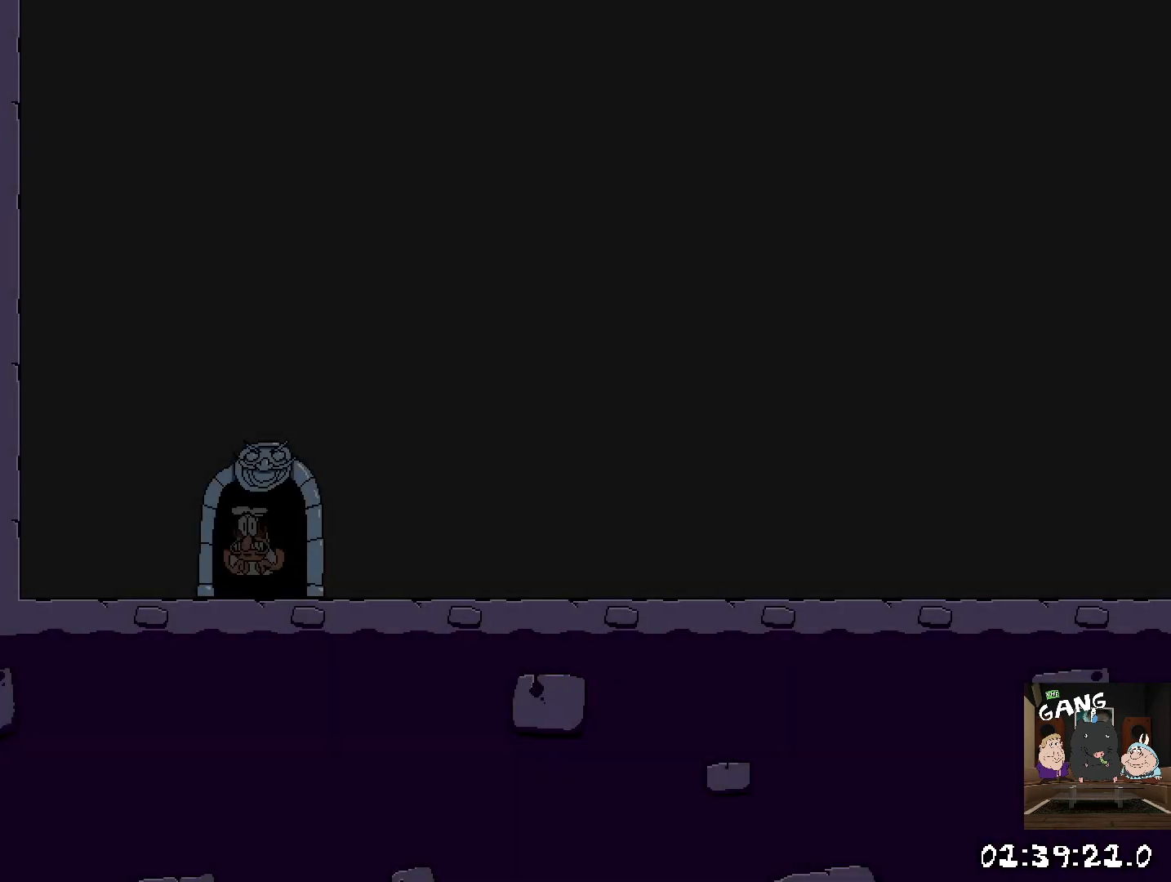
{"buttons": ["R2"], "left_stick": "right", "right_stick": "center", "events": [[67, "left_stick", "right"]]}
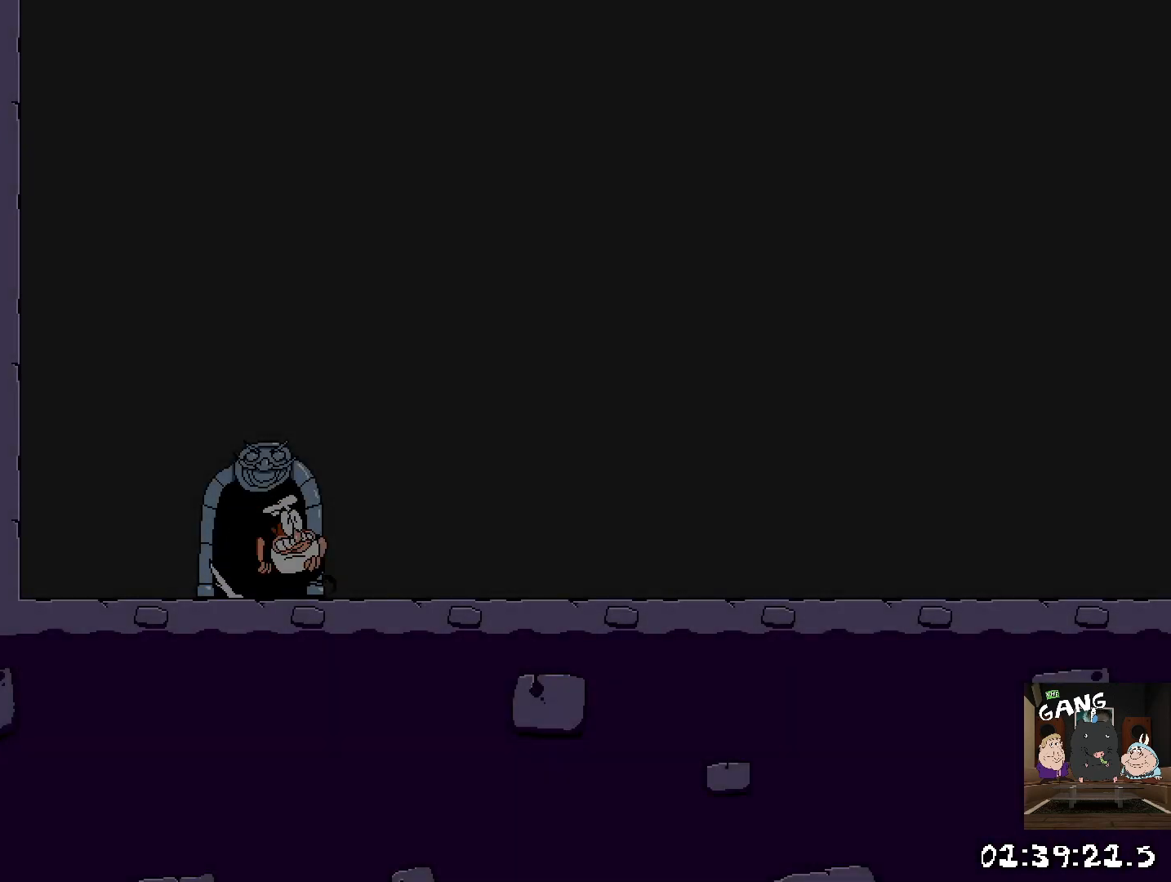
{"buttons": ["R2"], "left_stick": "right", "right_stick": "center", "events": [[150, "SQUARE", "down"], [167, "left_stick", "down"], [267, "SQUARE", "up"], [333, "left_stick", "right"]]}
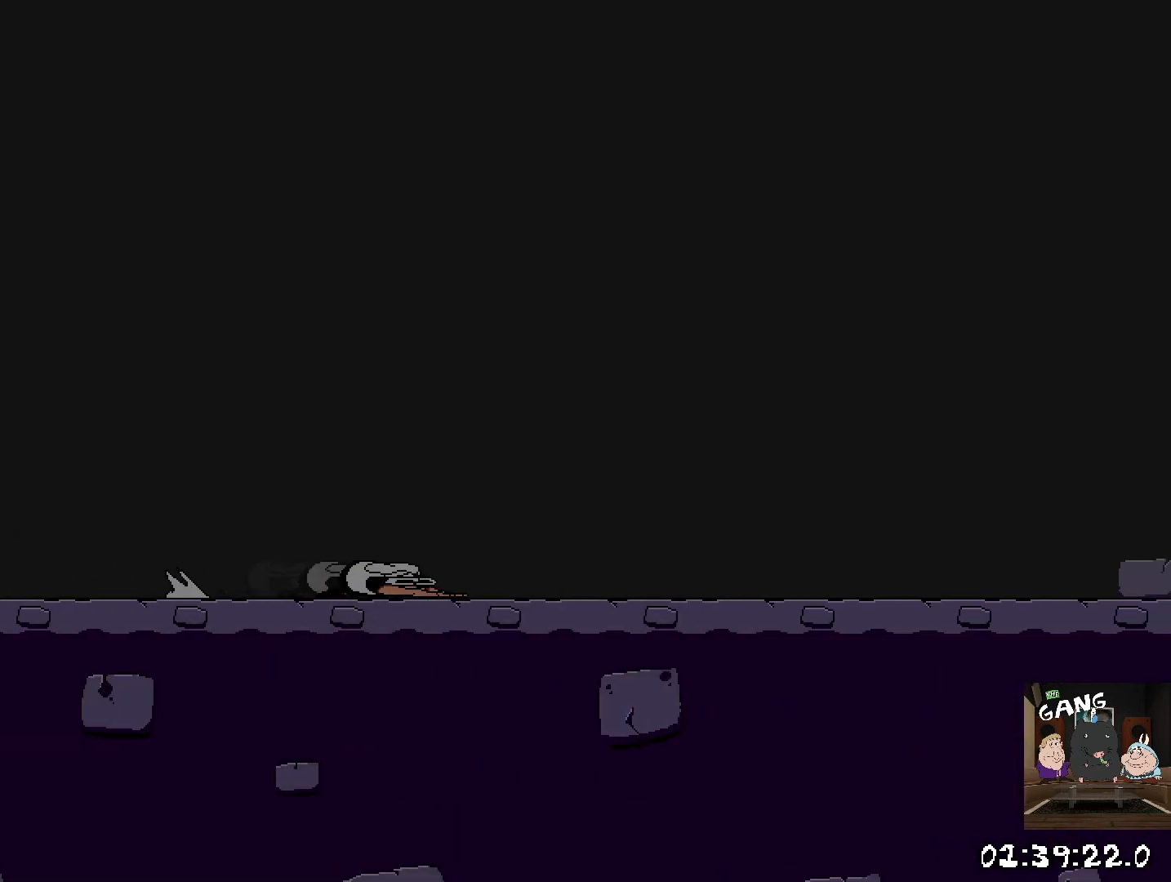
{"buttons": ["R2"], "left_stick": "right", "right_stick": "center", "events": []}
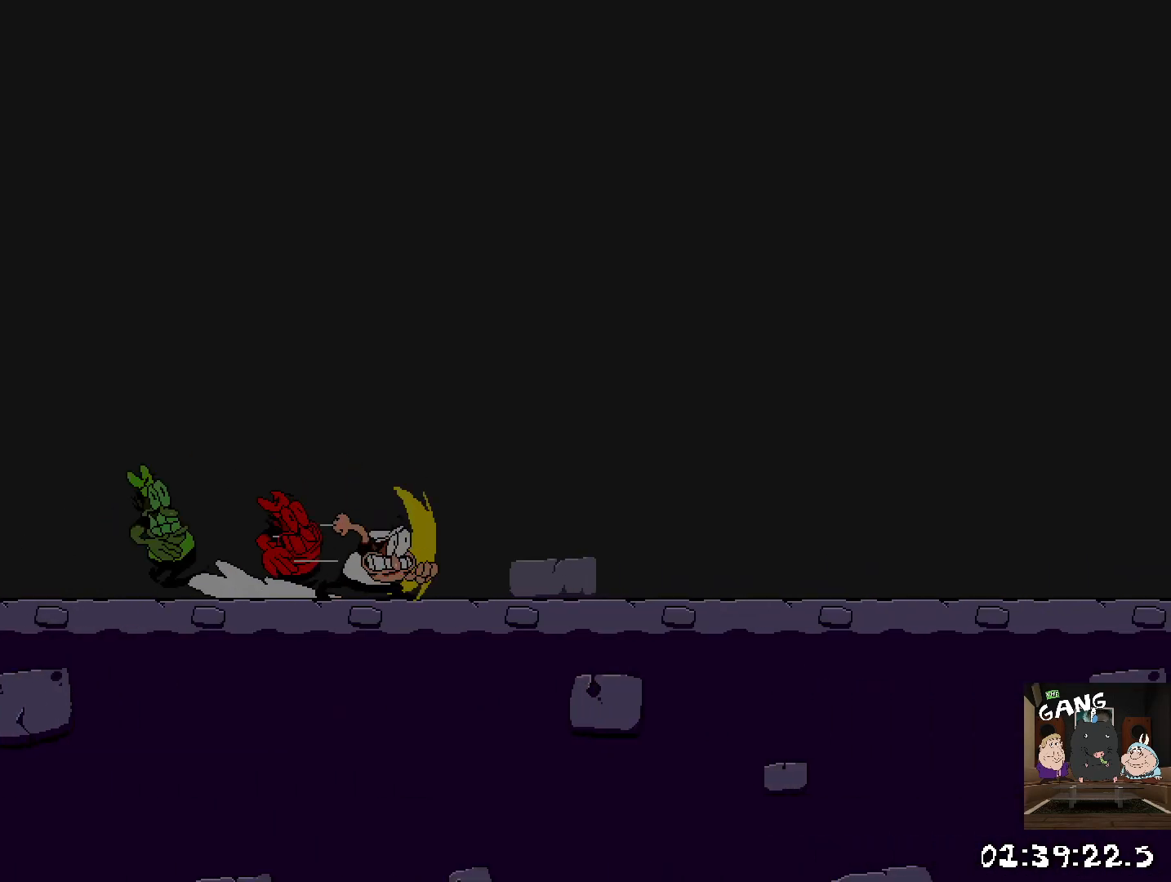
{"buttons": ["R2"], "left_stick": "right", "right_stick": "center", "events": []}
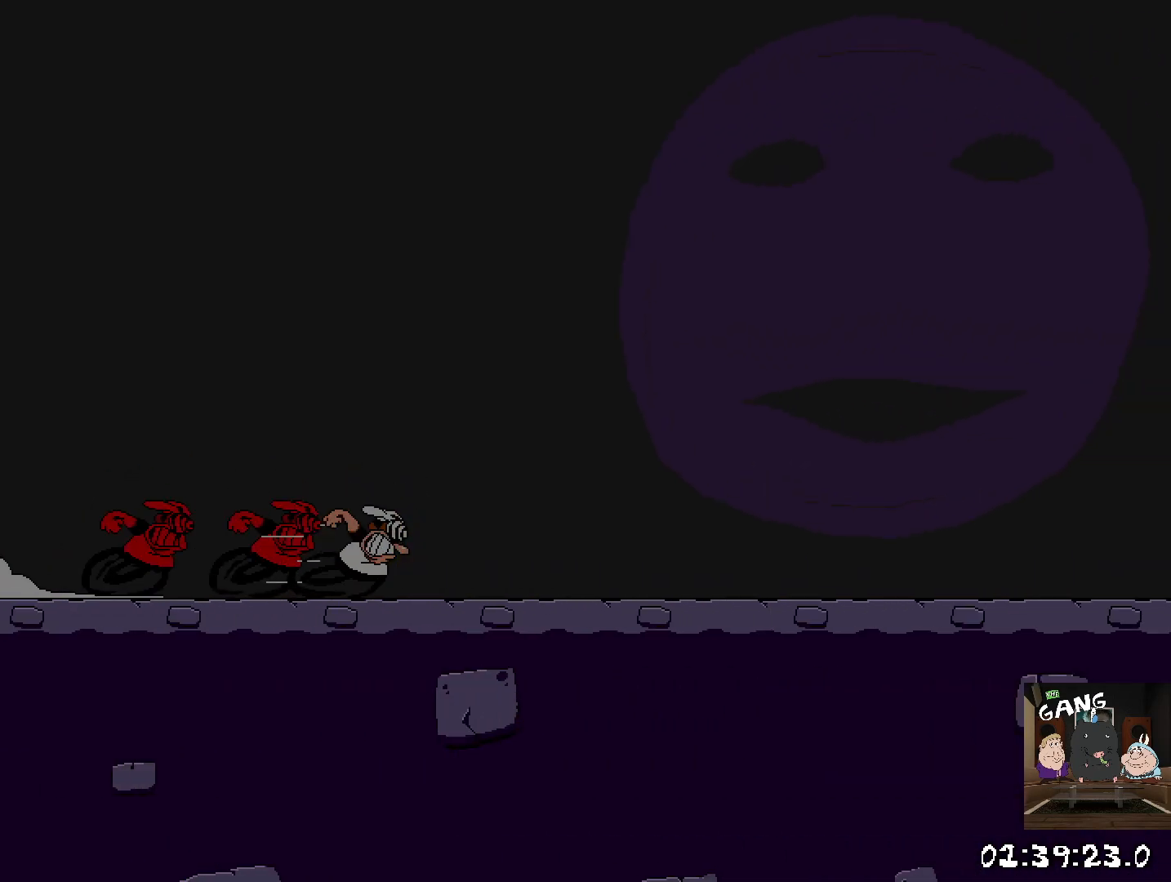
{"buttons": ["R2"], "left_stick": "right", "right_stick": "center", "events": []}
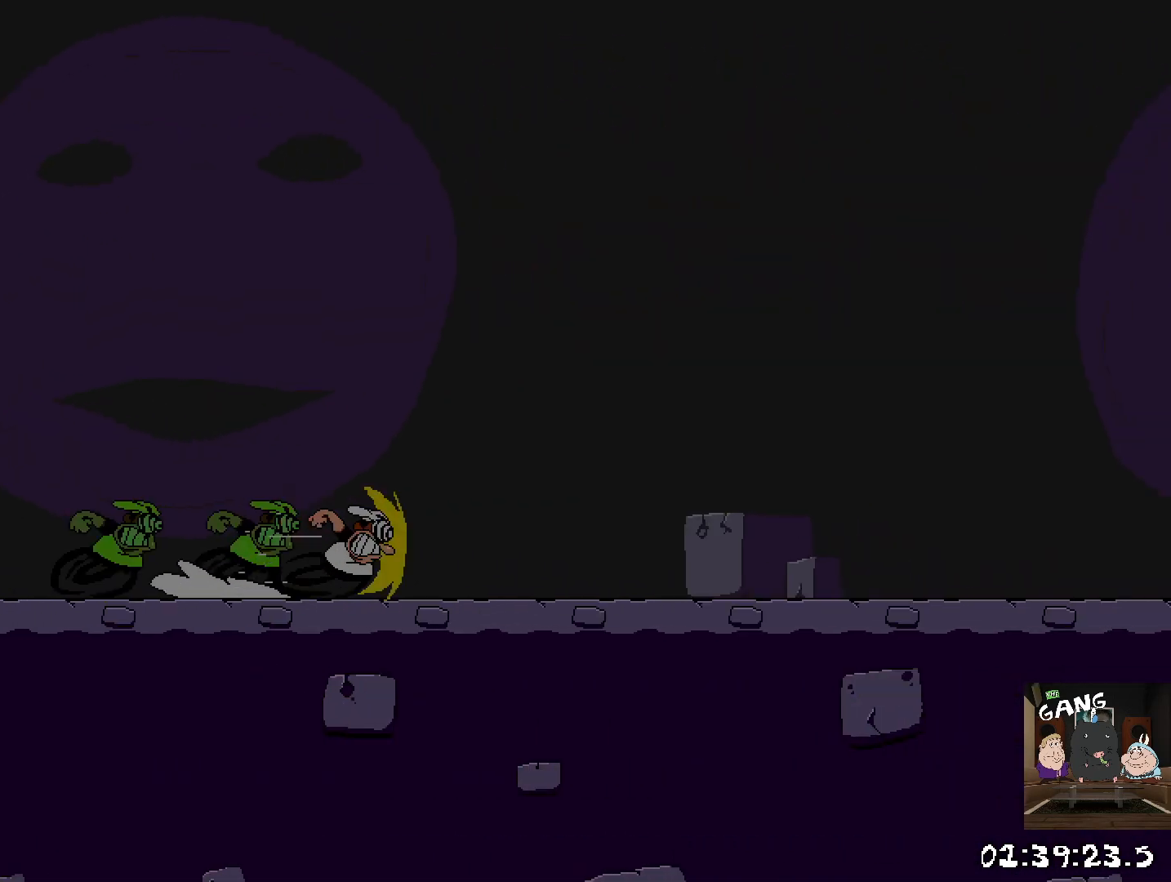
{"buttons": ["R2"], "left_stick": "right", "right_stick": "center", "events": []}
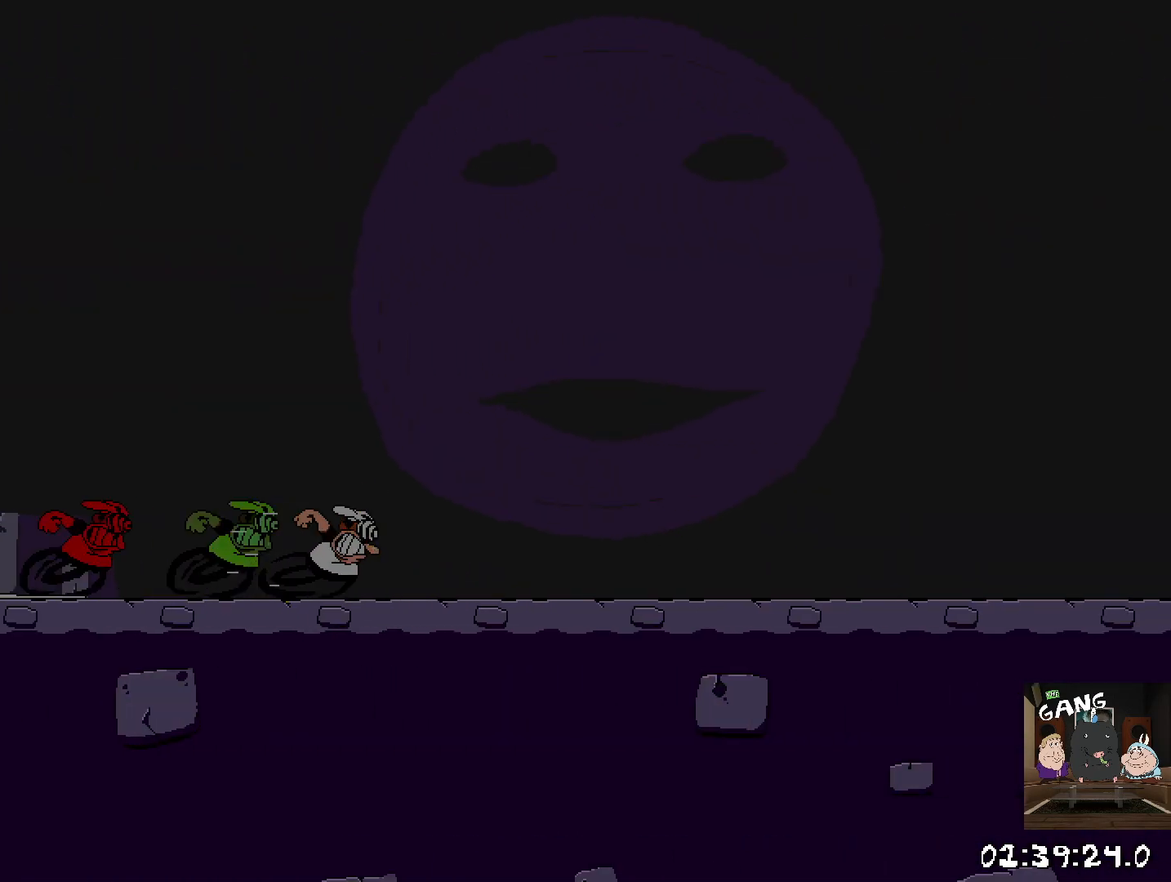
{"buttons": ["R2"], "left_stick": "right", "right_stick": "center", "events": []}
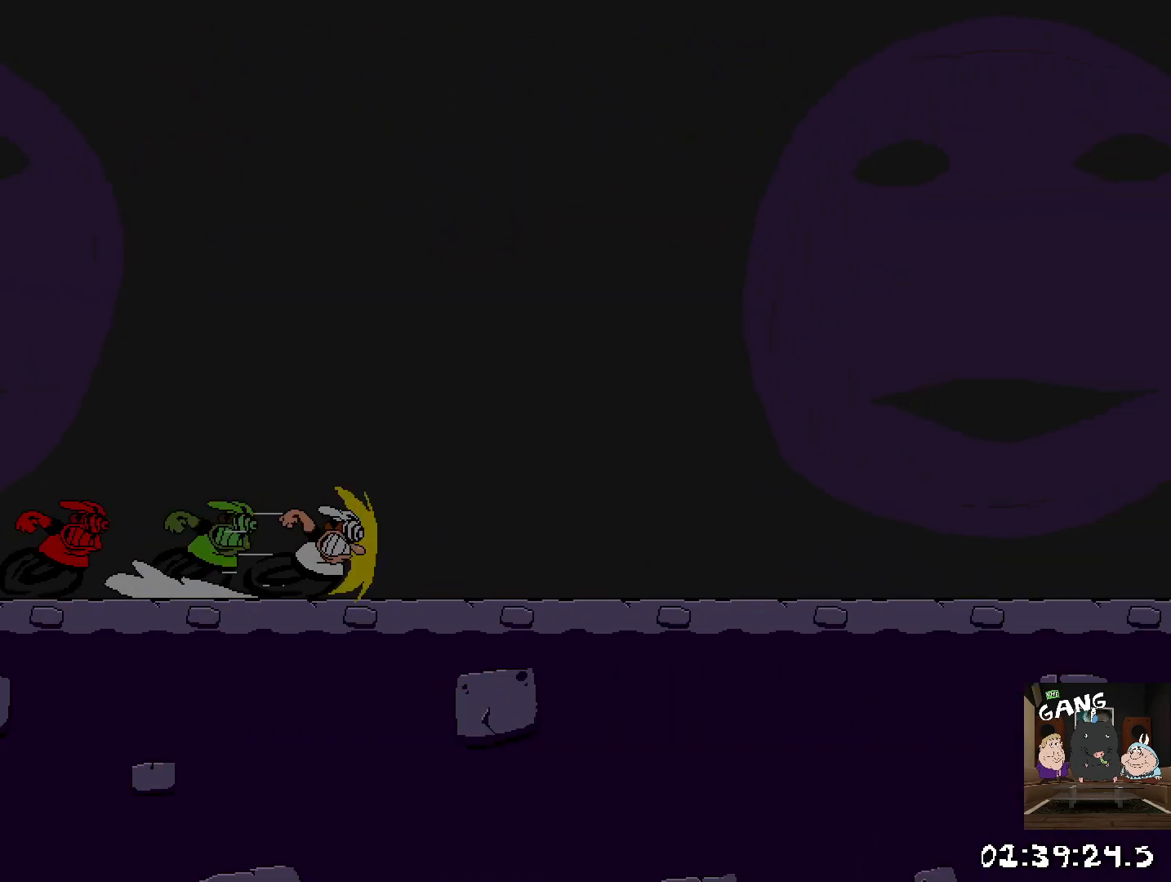
{"buttons": ["R2"], "left_stick": "right", "right_stick": "center", "events": []}
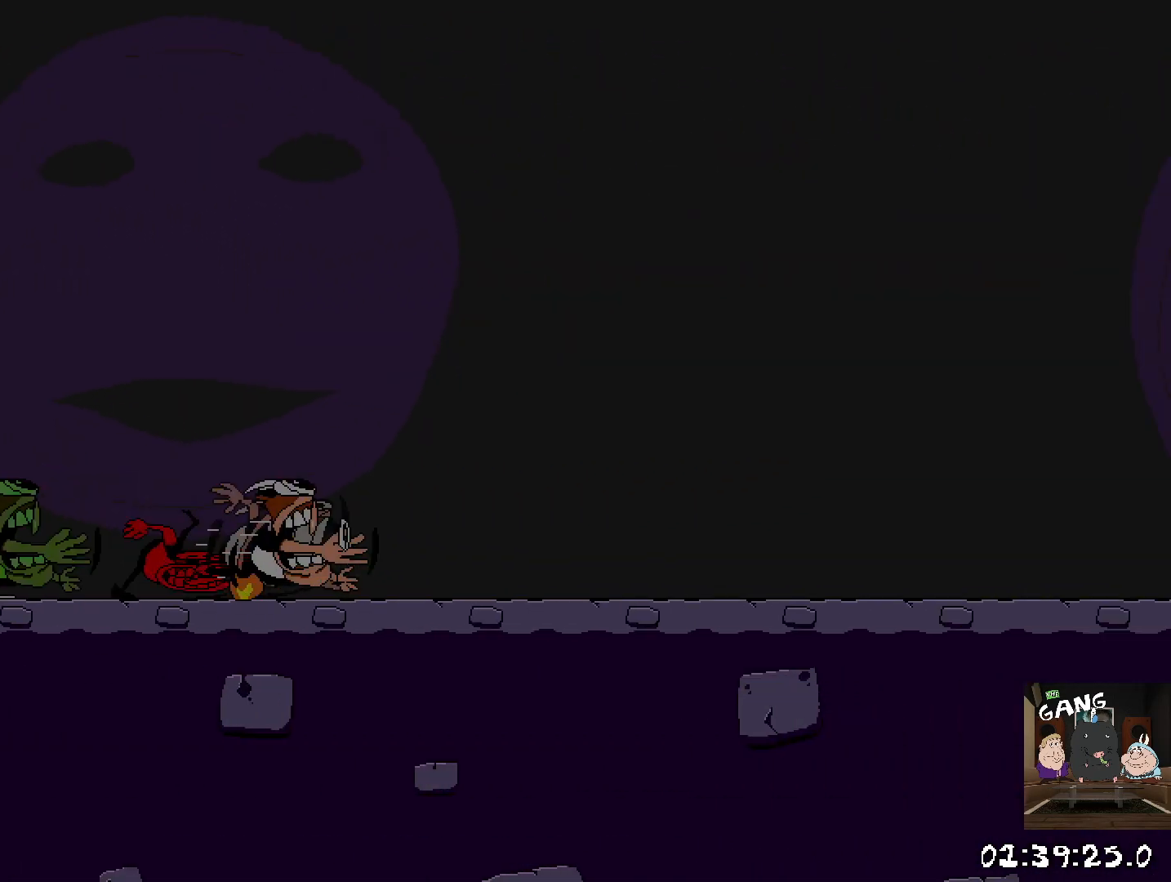
{"buttons": ["R2"], "left_stick": "right", "right_stick": "center", "events": []}
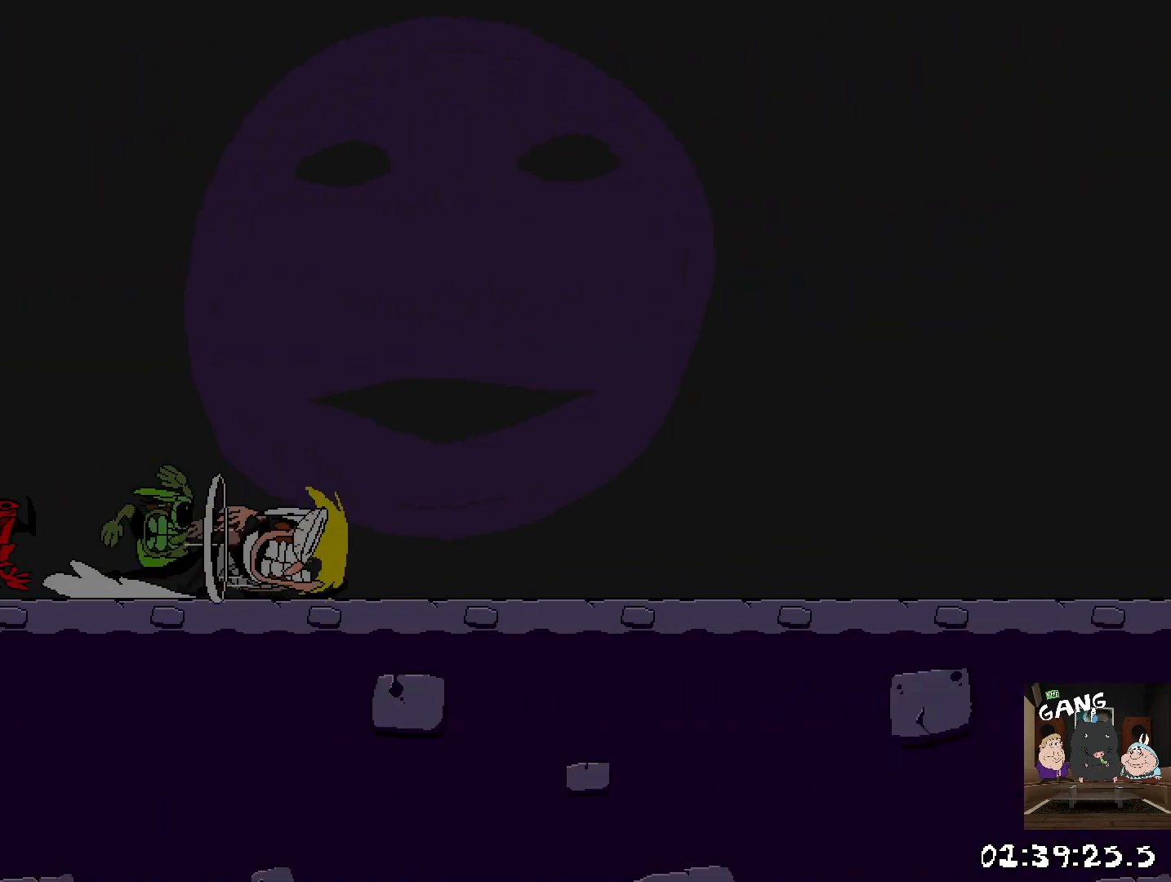
{"buttons": ["R2"], "left_stick": "right", "right_stick": "center", "events": []}
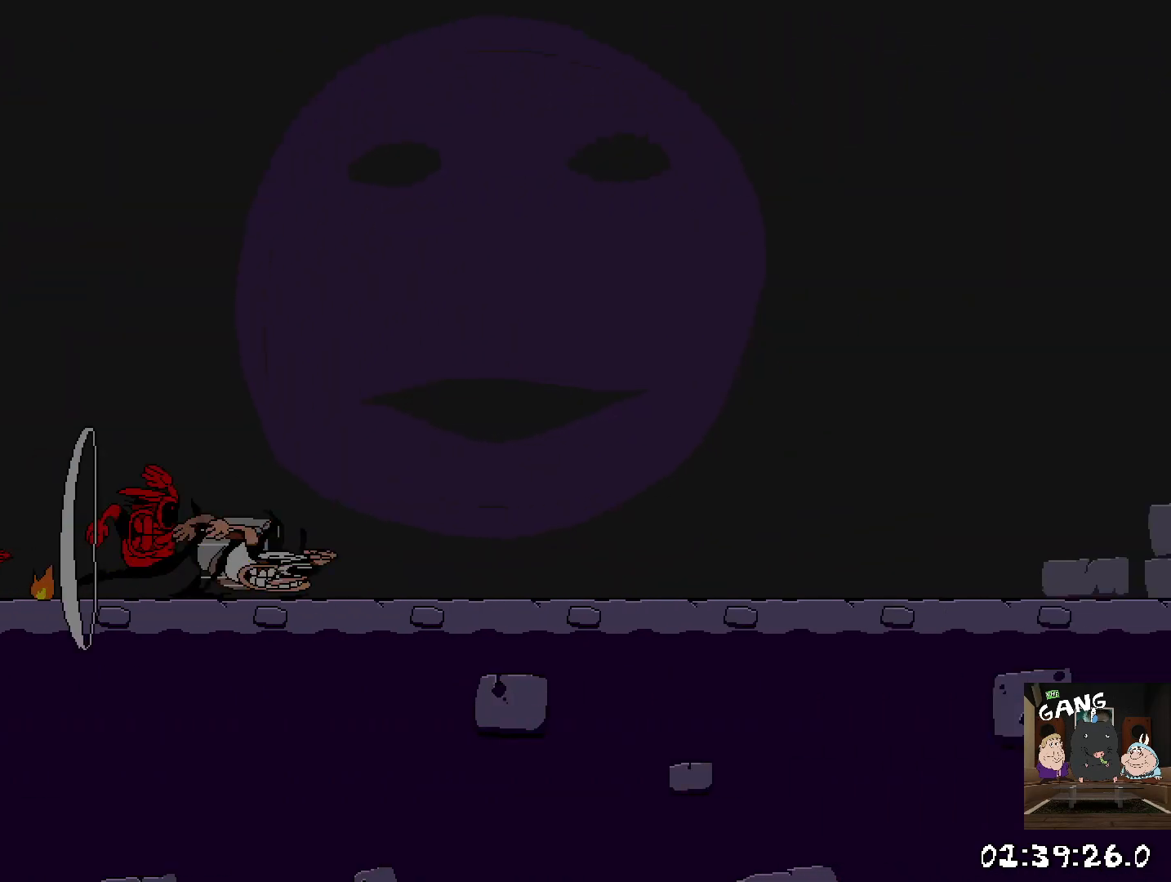
{"buttons": ["R2"], "left_stick": "right", "right_stick": "center", "events": []}
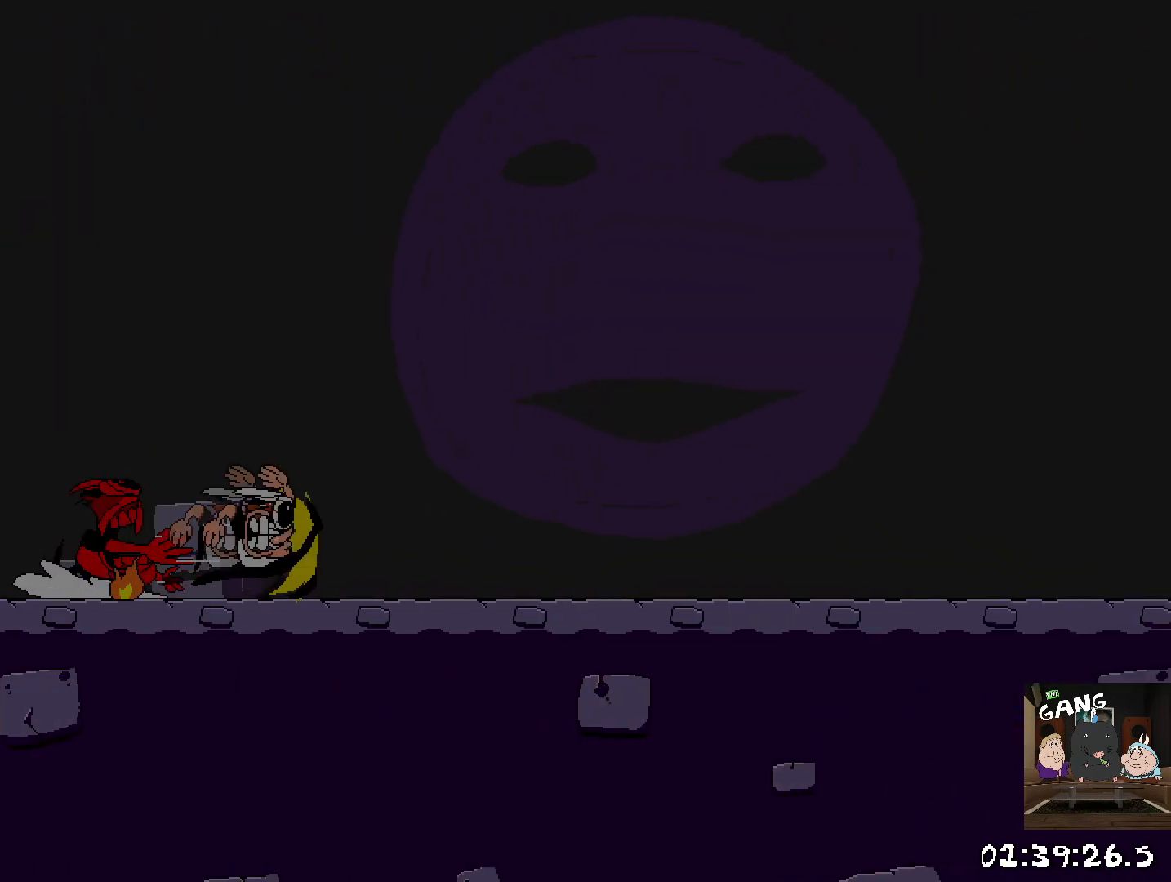
{"buttons": ["R2"], "left_stick": "right", "right_stick": "center", "events": []}
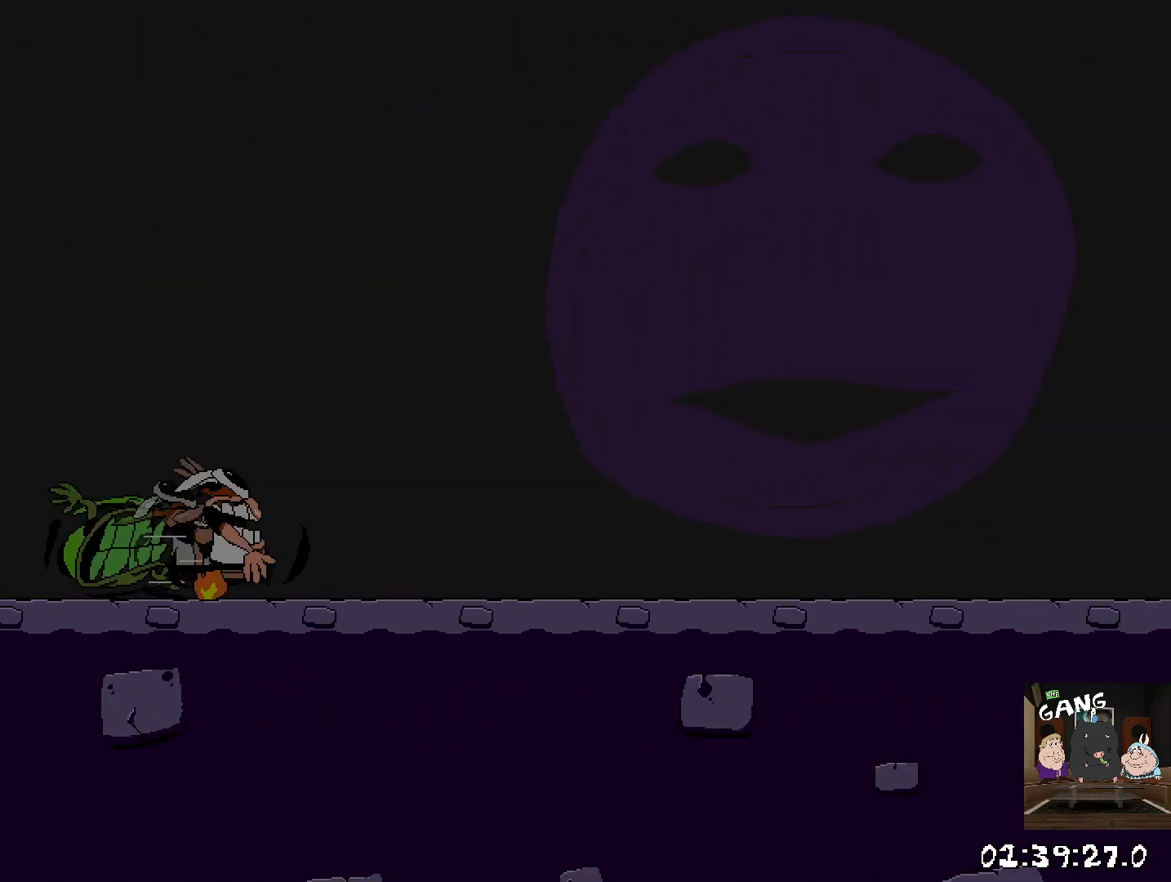
{"buttons": ["R2"], "left_stick": "right", "right_stick": "center", "events": []}
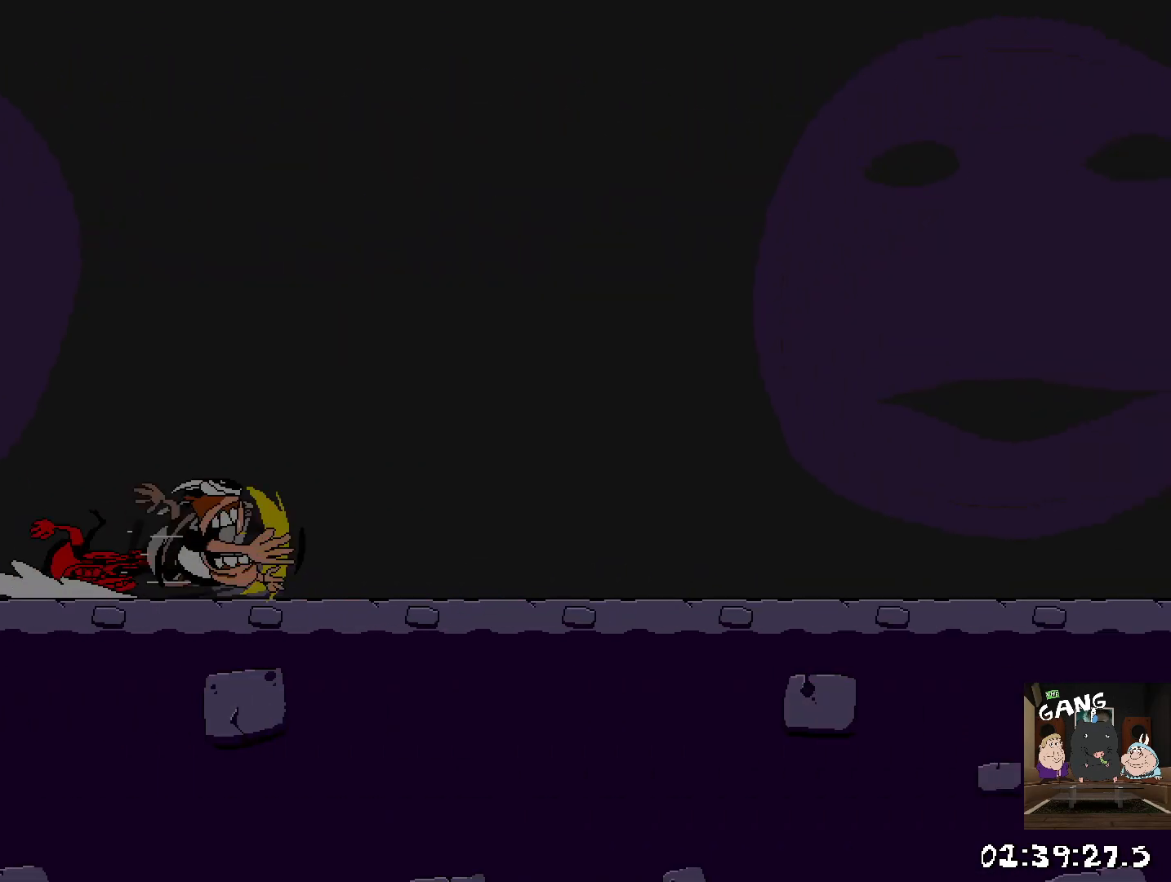
{"buttons": ["R2"], "left_stick": "right", "right_stick": "center", "events": []}
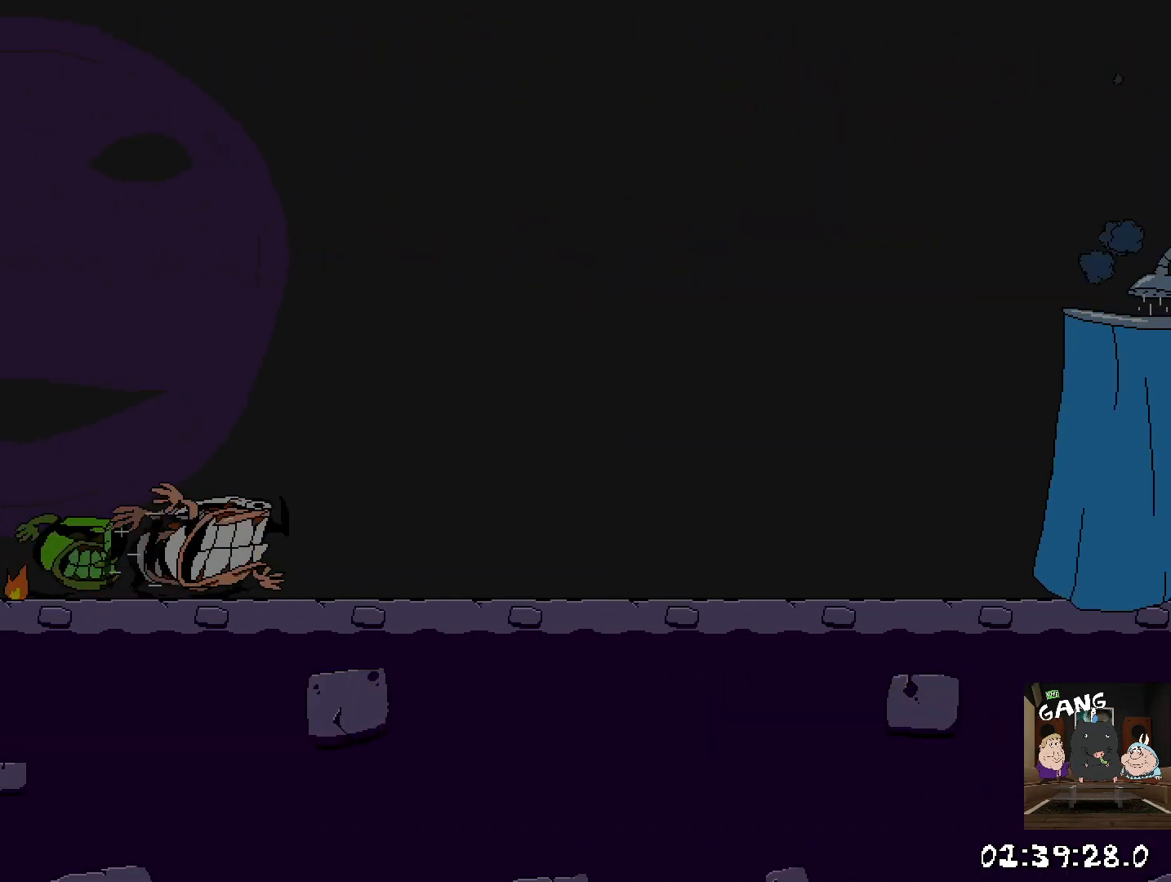
{"buttons": ["R2"], "left_stick": "right", "right_stick": "center", "events": []}
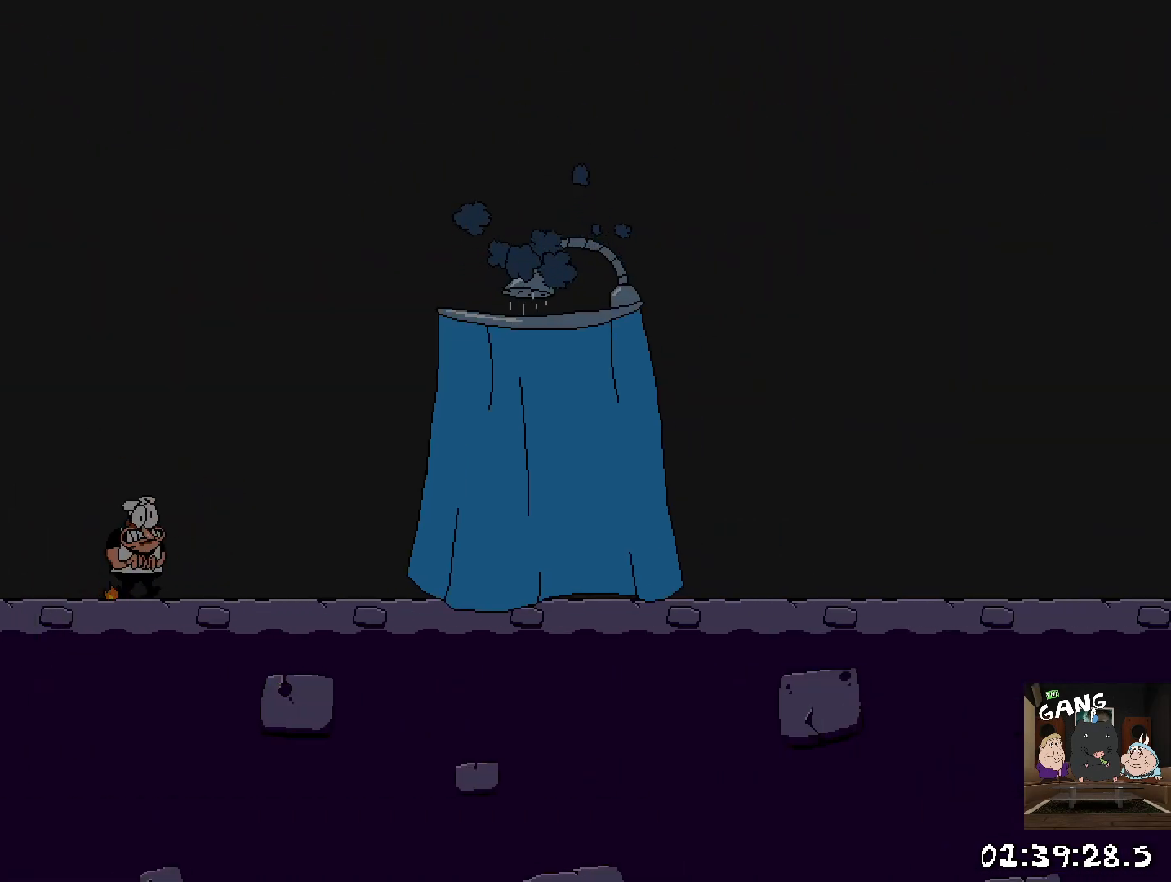
{"buttons": [], "left_stick": "center", "right_stick": "center", "events": [[200, "R2", "up"], [400, "left_stick", "center"]]}